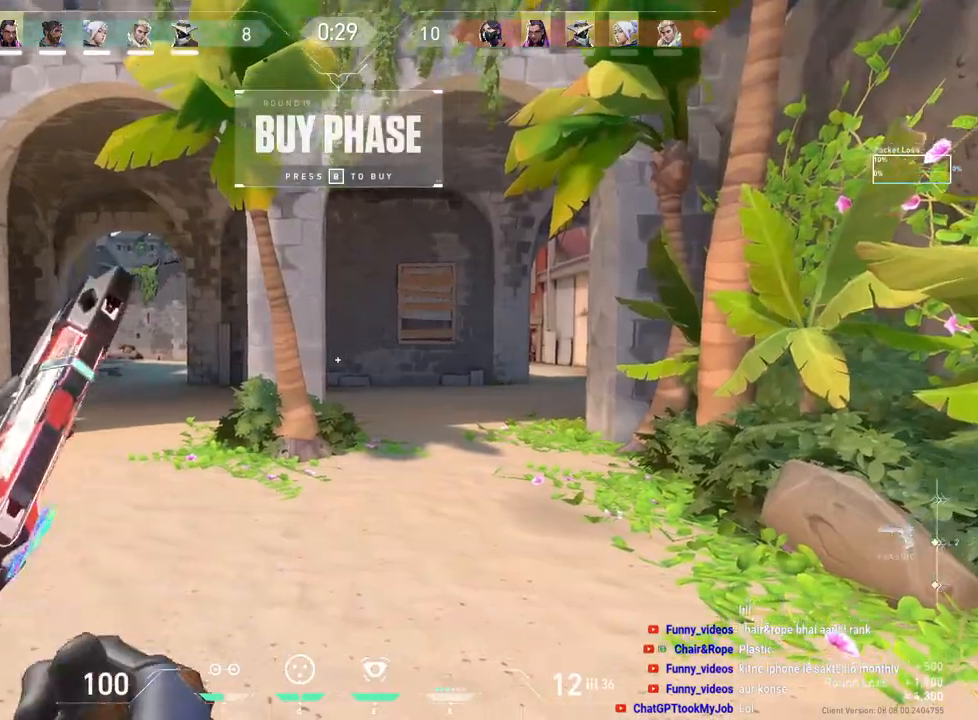
Gameplay with keyboard and mouse; each line is a JSON object with the keys and mouse buttons held at the frame after it. "events" lists presses ("down") and releases ("up") of "a", "ctrl", "d", "e", "f", "q", "r", "s", "shift", "space", "tab", "w", "mouse_left", "mouse_wheel", "mouse_right", "mouse_mb4" and "mouse_mb5" between this image and that frame as [ms after this image, input, new state], when the widget could be followed in between. "mouse_left", "mouse_wheel", "mouse_right", "mouse_mb4", "mouse_mb5" = the "left", "wheel", "right", "mb4", "mb5" buttons of the "mouse" list. No other keys are recorded. "wheel" means that the mouse wheel is clicked or scrolled. Mouse movement is not recorded.
{"keys": ["tab", "w"], "mouse": [], "events": [[283, "tab", "down"]]}
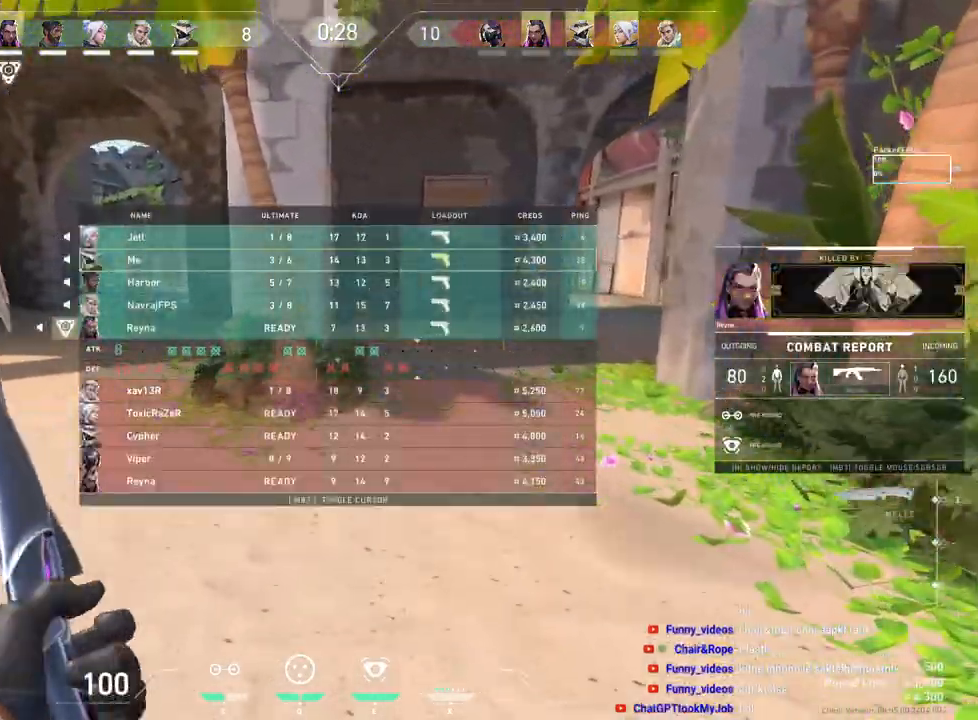
{"keys": ["tab", "w"], "mouse": [], "events": []}
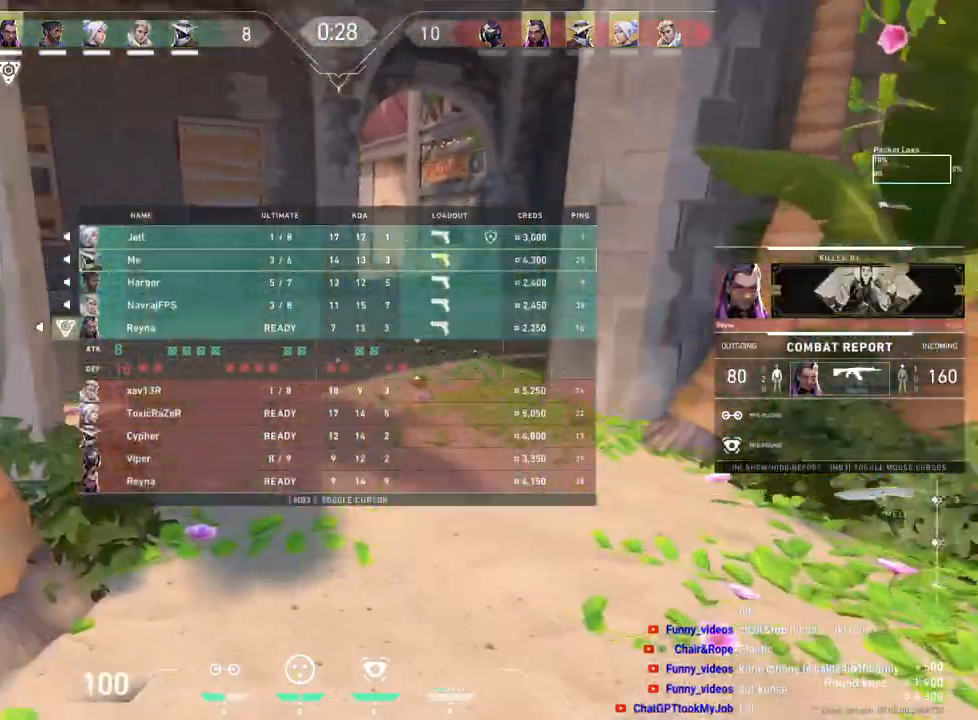
{"keys": ["tab", "w"], "mouse": [], "events": [[50, "mouse_left", "down"], [83, "d", "down"], [167, "mouse_left", "up"], [383, "d", "up"]]}
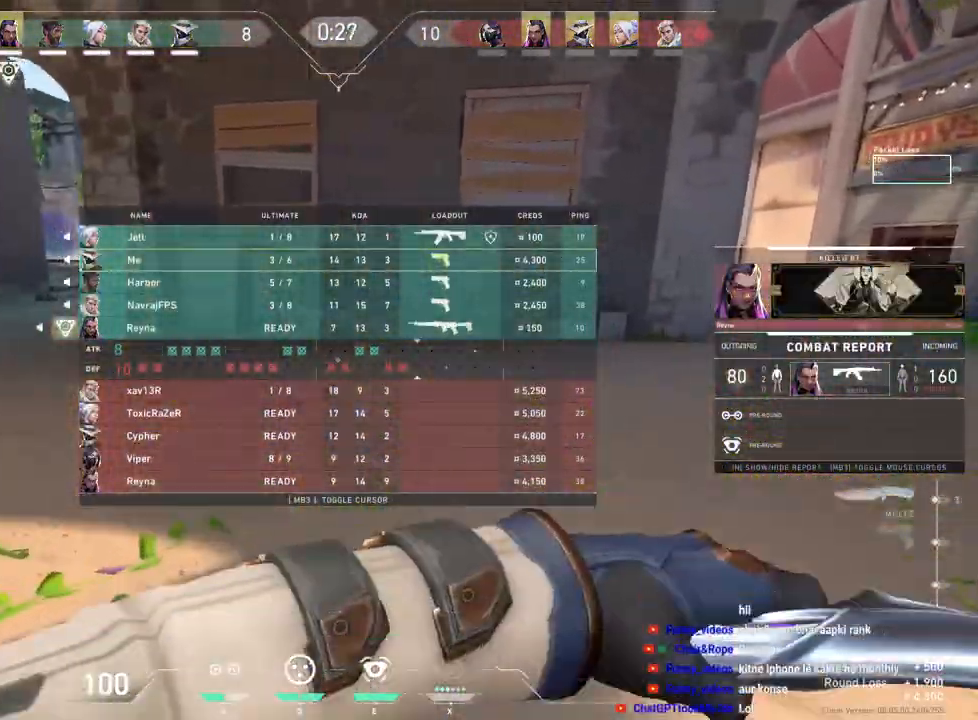
{"keys": ["w"], "mouse": [], "events": [[33, "mouse_left", "down"], [150, "mouse_left", "up"], [250, "tab", "up"]]}
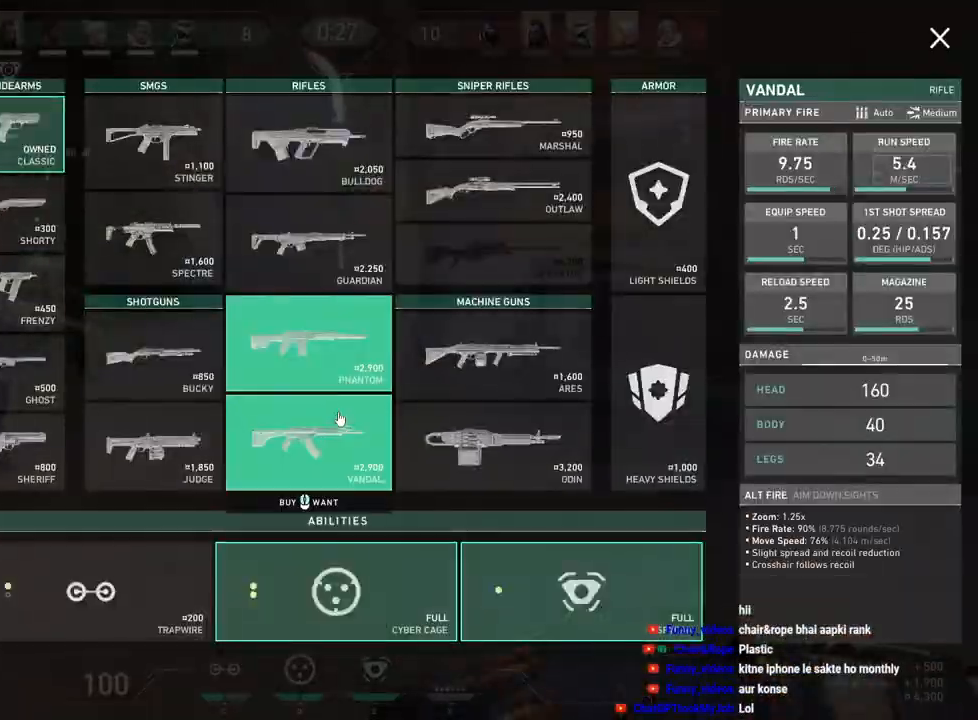
{"keys": ["w"], "mouse": ["left"], "events": [[50, "mouse_left", "down"], [133, "mouse_left", "up"], [250, "mouse_left", "down"], [333, "mouse_left", "up"], [500, "mouse_left", "down"]]}
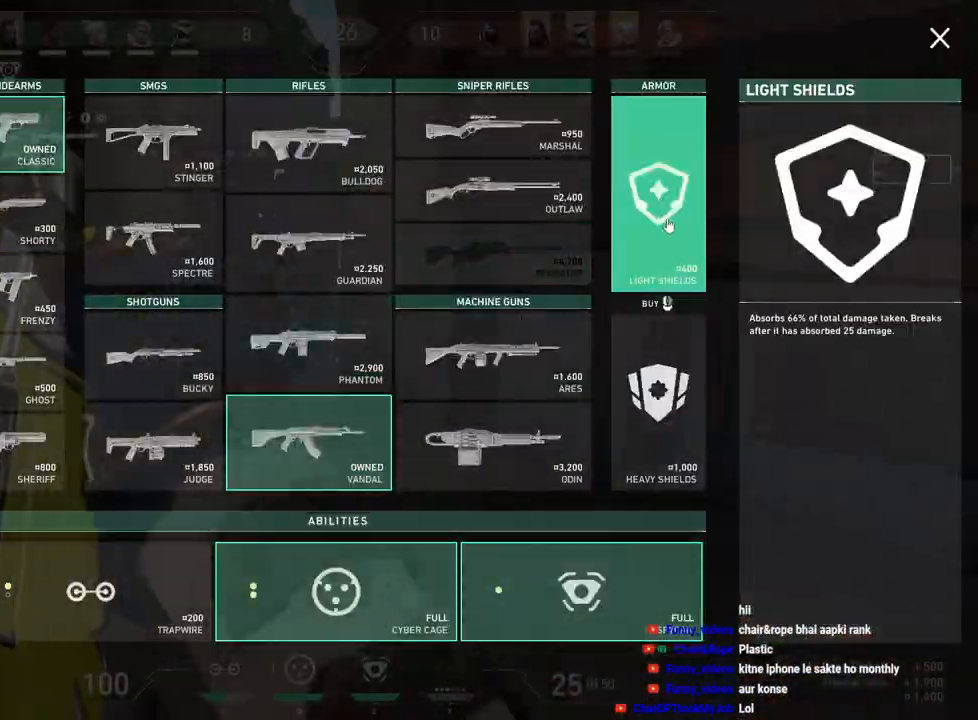
{"keys": ["w"], "mouse": [], "events": [[117, "mouse_left", "up"]]}
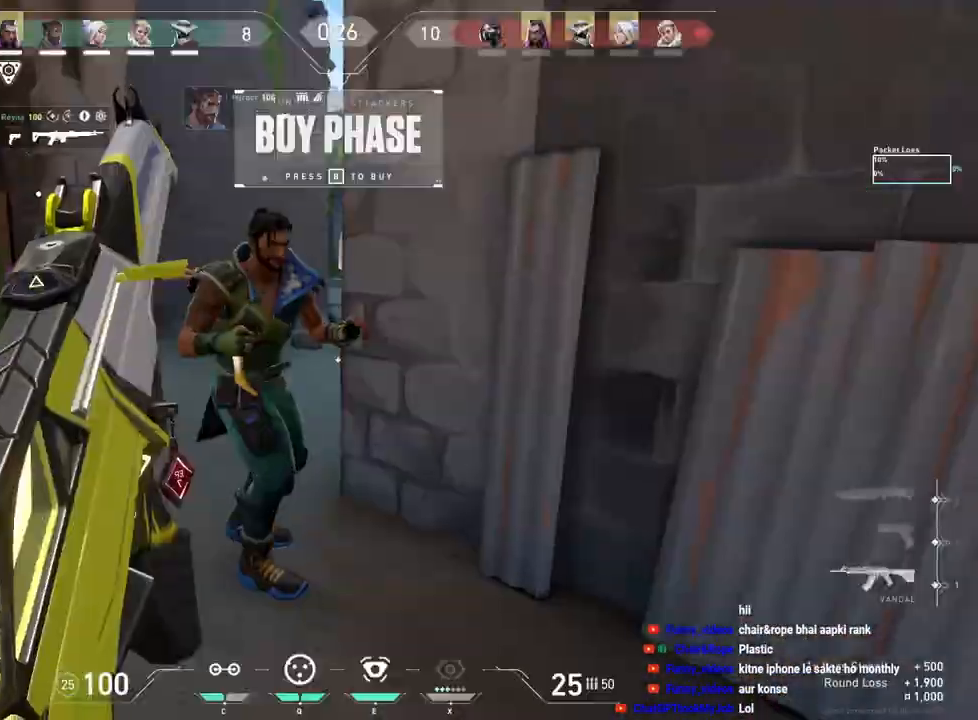
{"keys": ["a", "w"], "mouse": [], "events": [[367, "a", "down"]]}
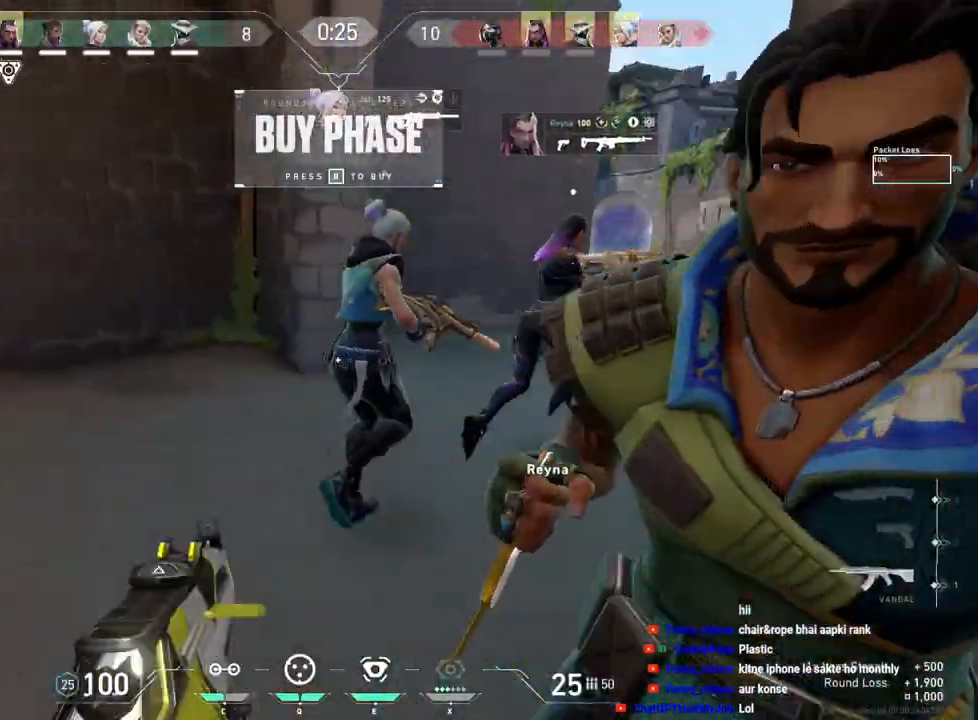
{"keys": ["e", "w"], "mouse": [], "events": [[200, "a", "up"], [250, "mouse_wheel", "down"], [300, "mouse_wheel", "up"], [450, "e", "down"]]}
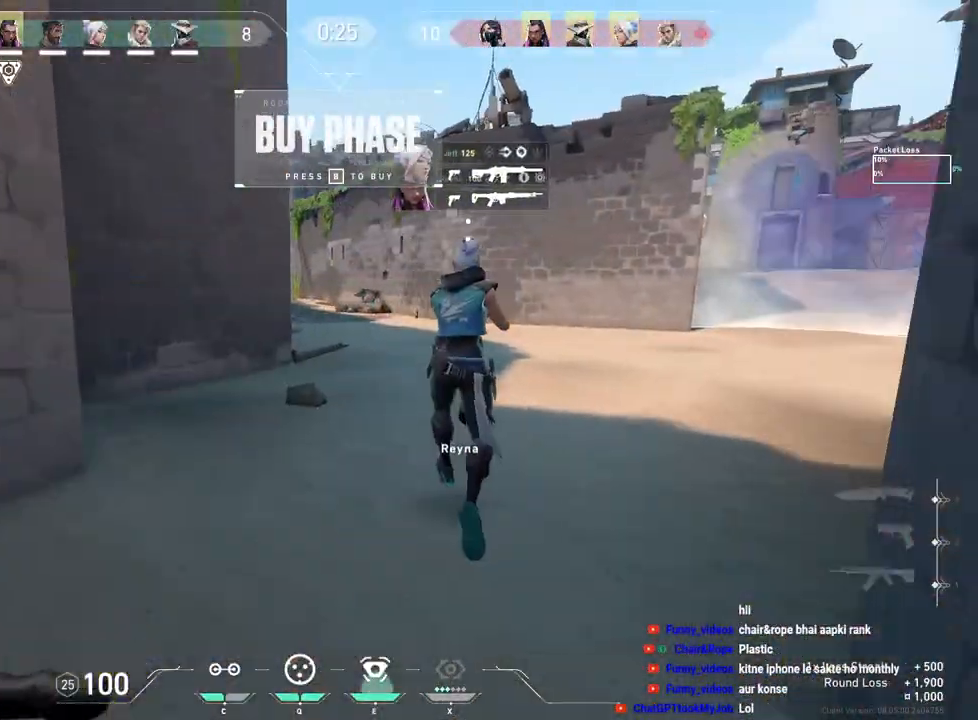
{"keys": ["a", "w"], "mouse": [], "events": [[83, "e", "up"], [383, "a", "down"]]}
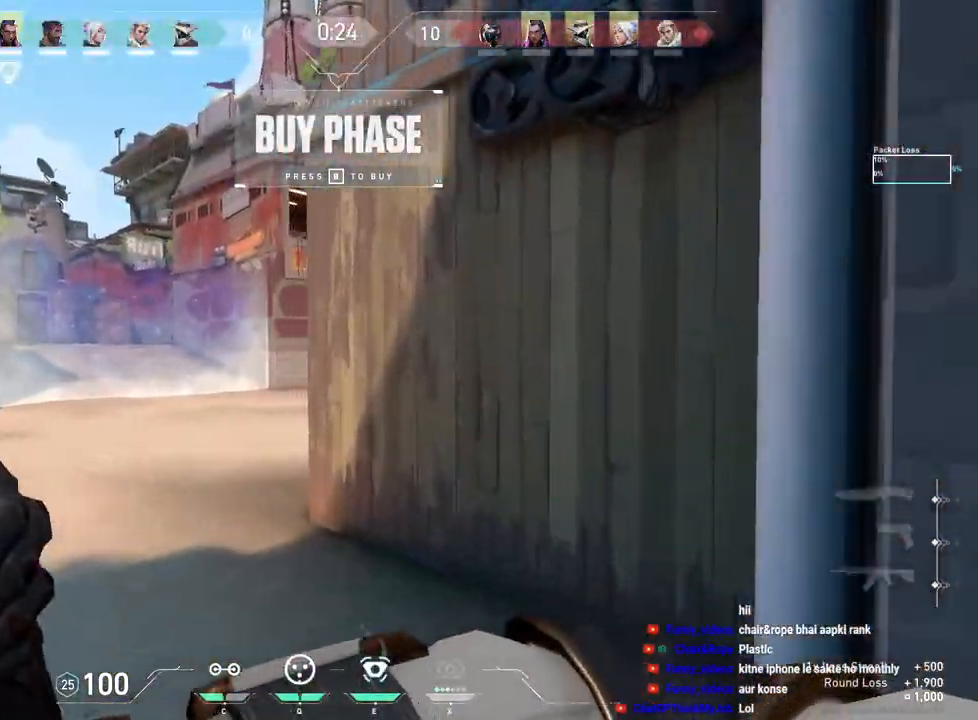
{"keys": ["a"], "mouse": [], "events": [[217, "w", "up"]]}
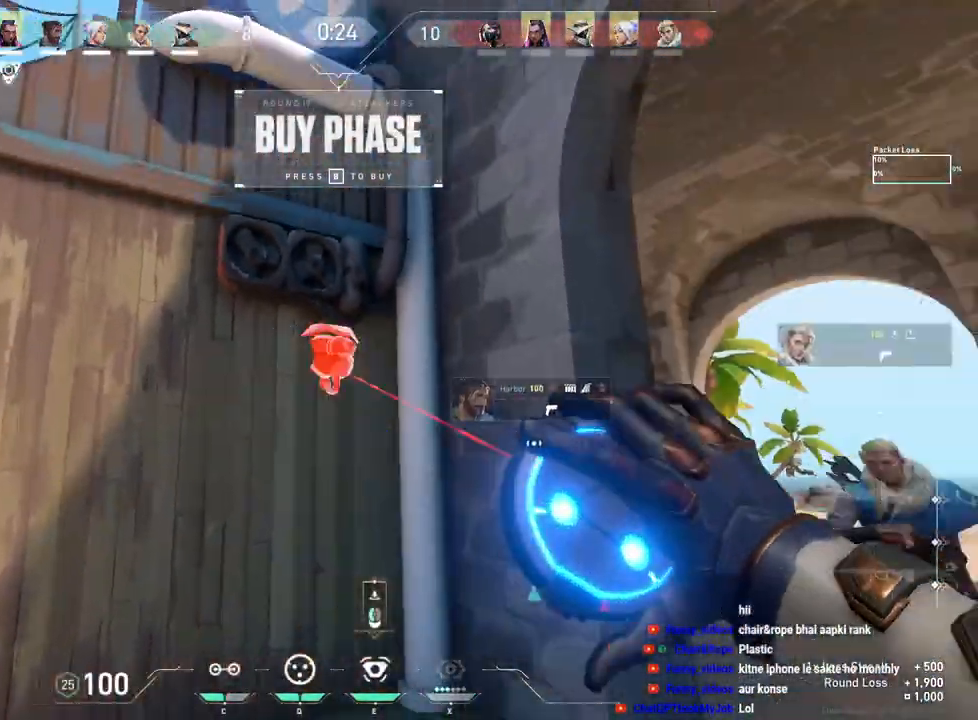
{"keys": ["a", "s"], "mouse": [], "events": [[150, "s", "down"]]}
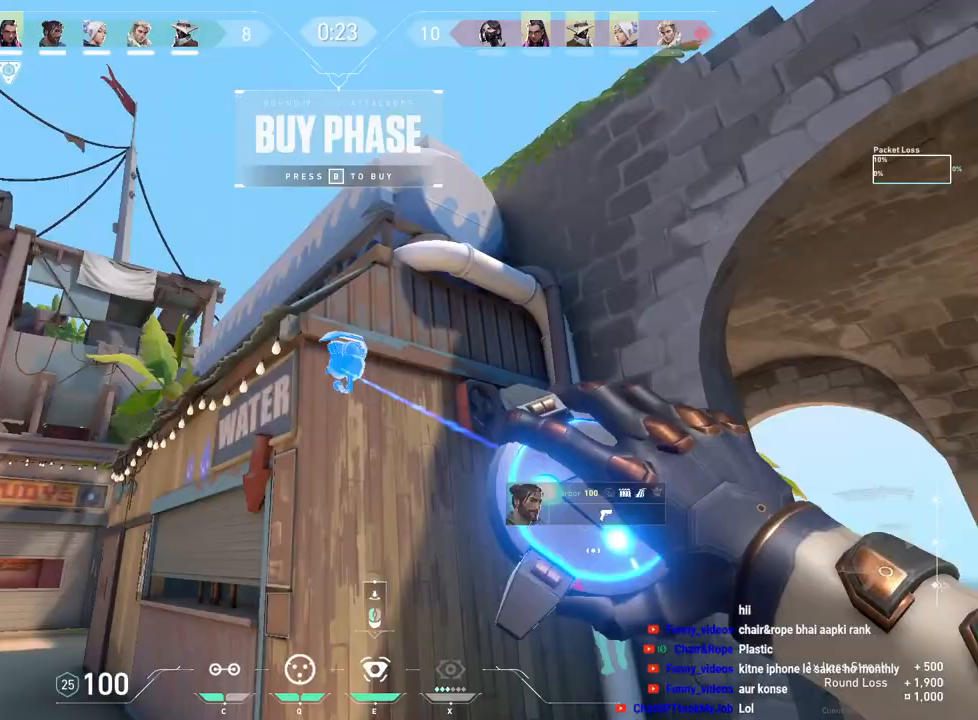
{"keys": [], "mouse": [], "events": [[83, "a", "up"], [100, "space", "down"], [267, "space", "up"], [300, "s", "up"]]}
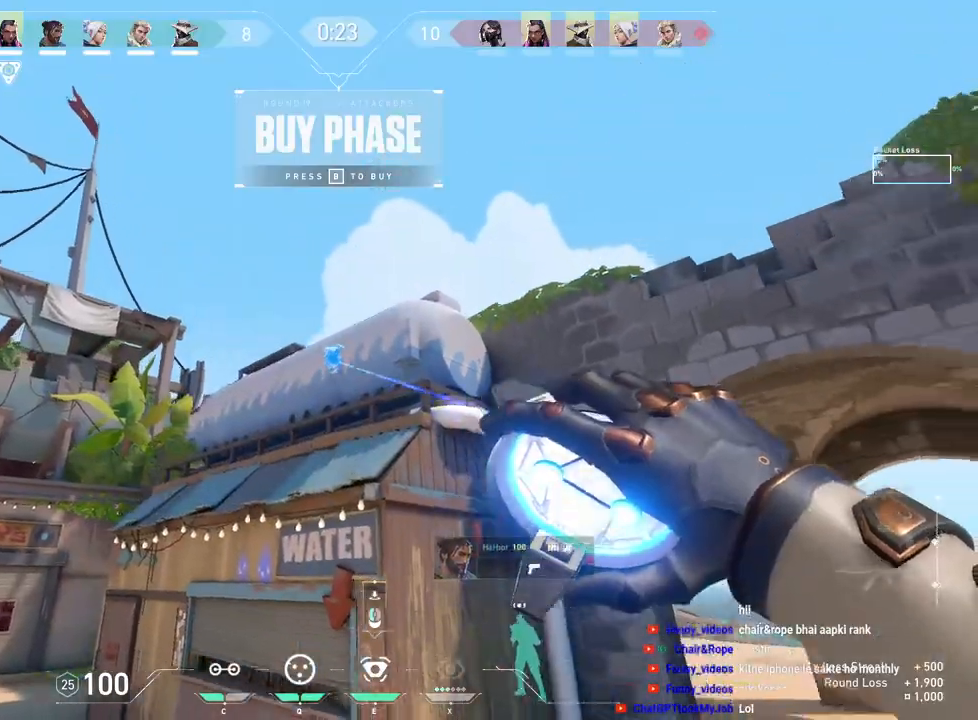
{"keys": ["d"], "mouse": [], "events": [[17, "mouse_left", "down"], [200, "mouse_left", "up"], [233, "d", "down"]]}
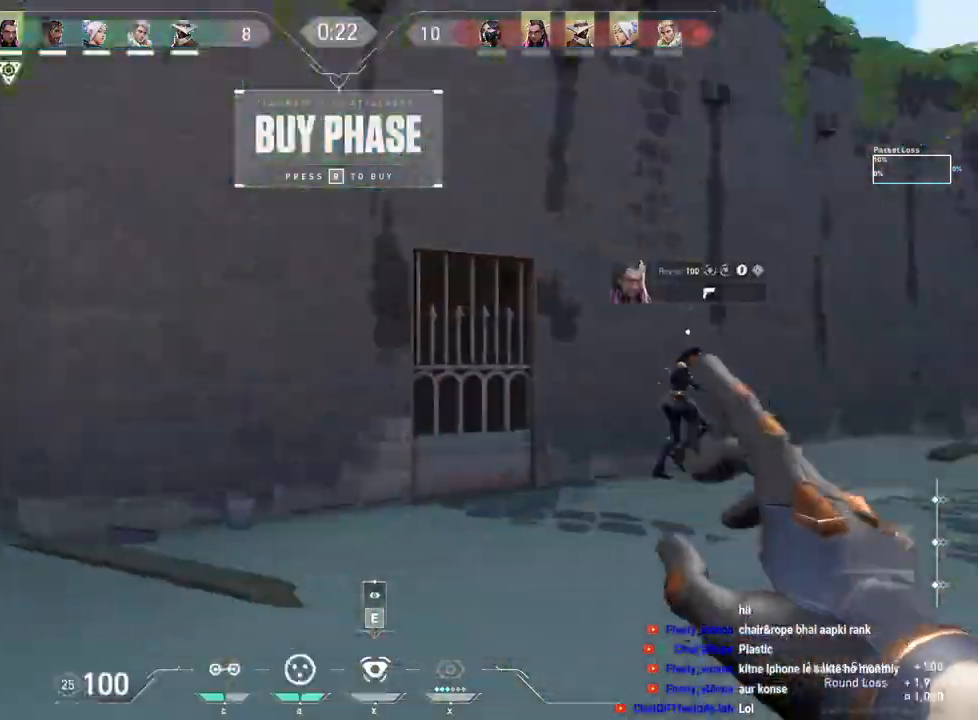
{"keys": ["tab", "w"], "mouse": [], "events": [[150, "w", "down"], [433, "tab", "down"], [500, "d", "up"]]}
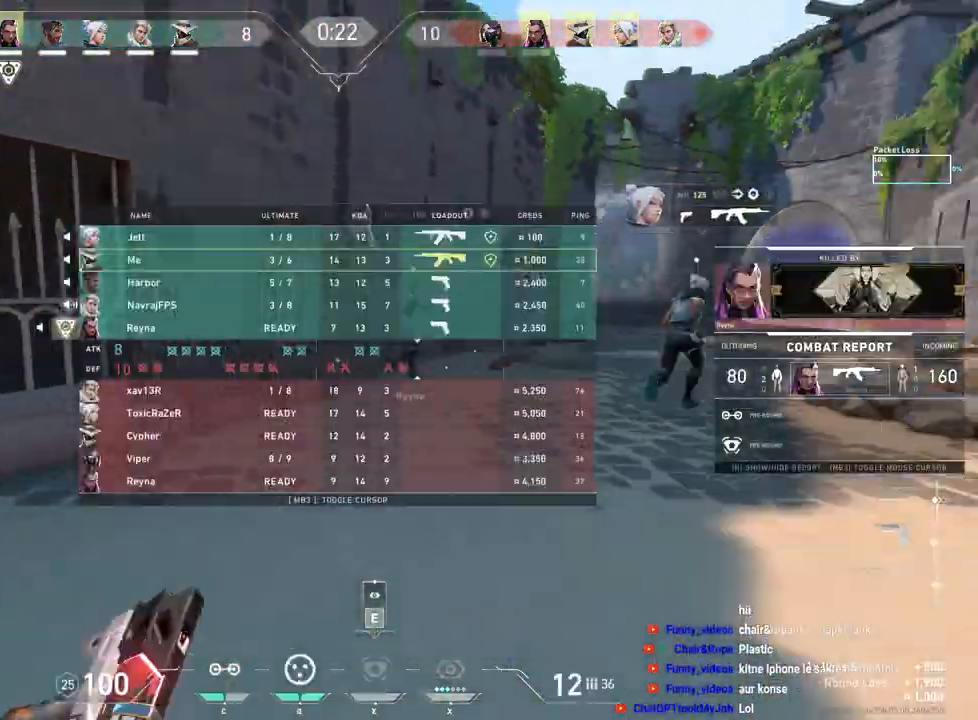
{"keys": ["tab", "w"], "mouse": [], "events": []}
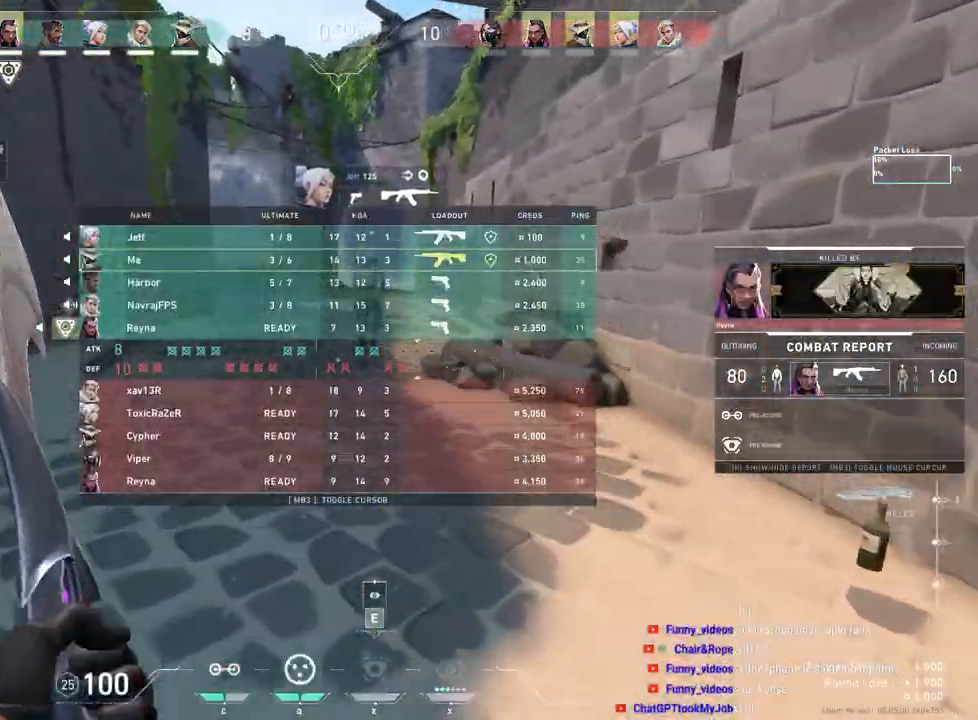
{"keys": ["w"], "mouse": [], "events": [[117, "tab", "up"], [167, "mouse_right", "down"], [300, "mouse_right", "up"]]}
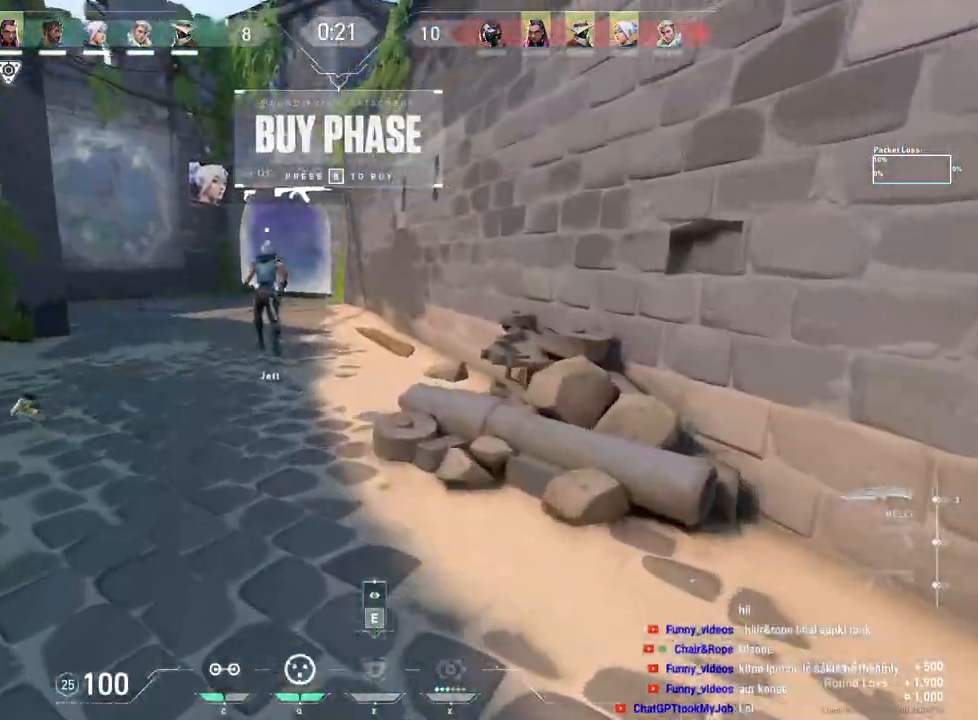
{"keys": ["w"], "mouse": [], "events": []}
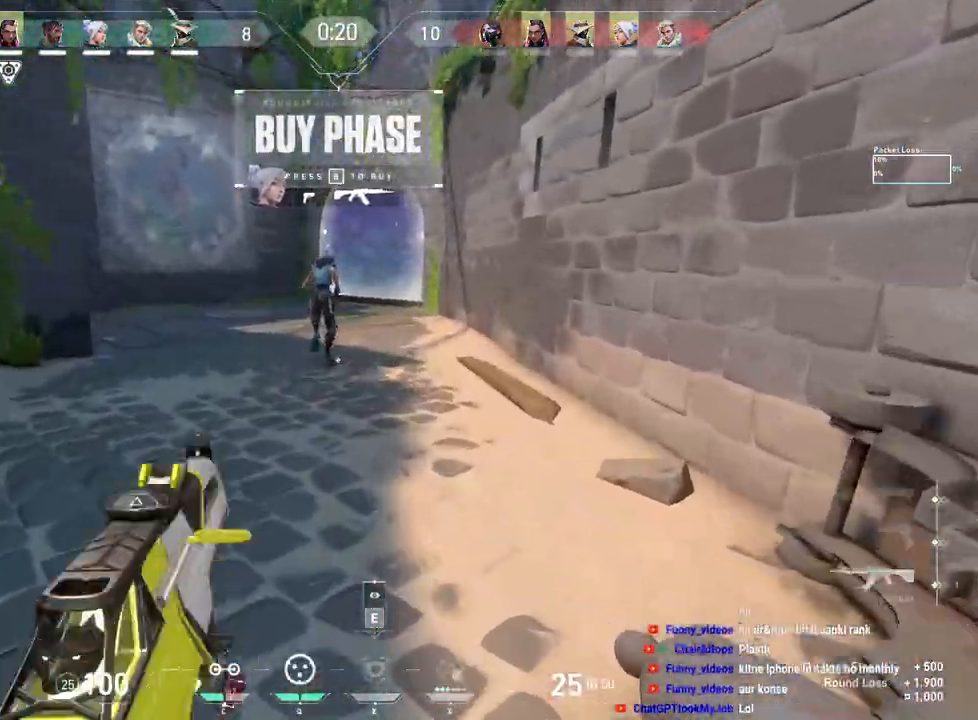
{"keys": ["r", "w"], "mouse": [], "events": [[283, "mouse_right", "down"], [333, "mouse_right", "up"], [433, "r", "down"]]}
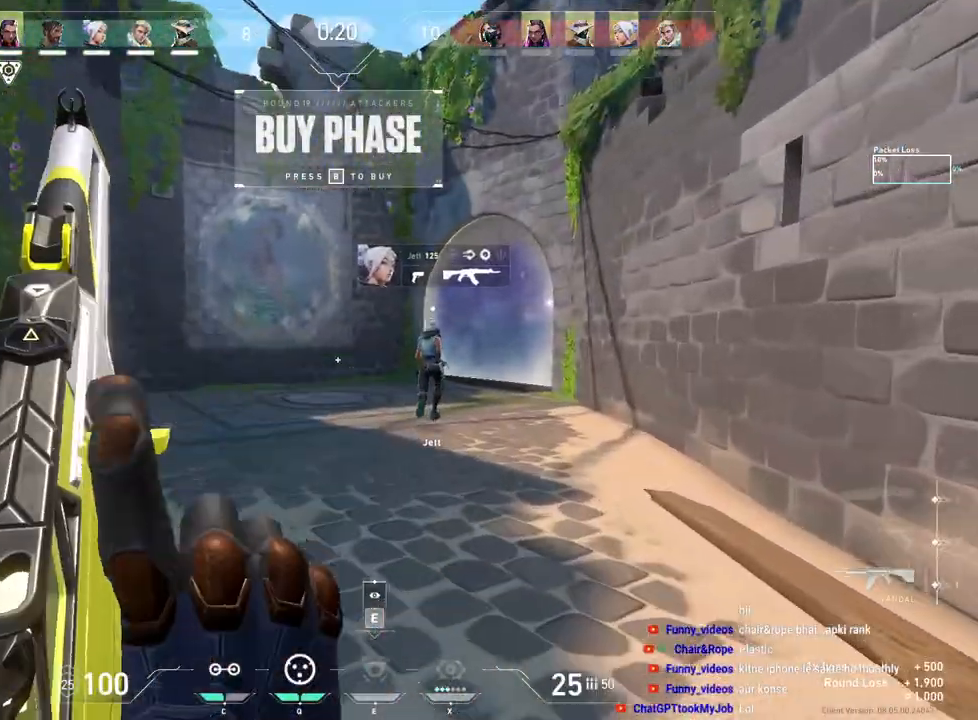
{"keys": [], "mouse": [], "events": [[33, "r", "up"], [200, "d", "down"], [317, "w", "up"], [383, "d", "up"]]}
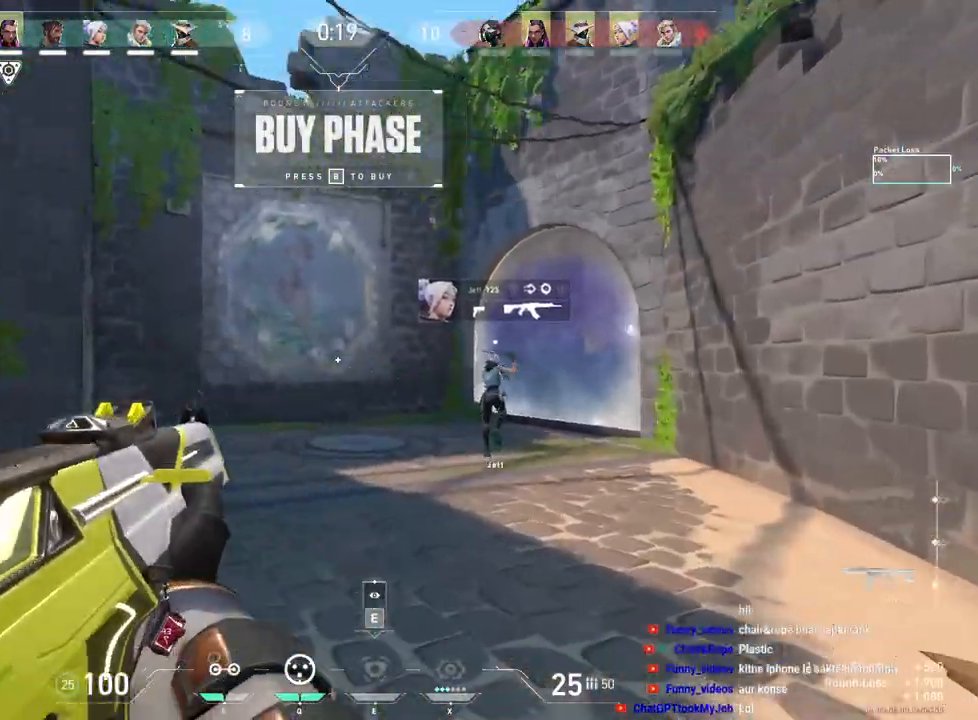
{"keys": [], "mouse": ["left"], "events": [[33, "mouse_left", "down"], [183, "mouse_left", "up"], [333, "mouse_left", "down"]]}
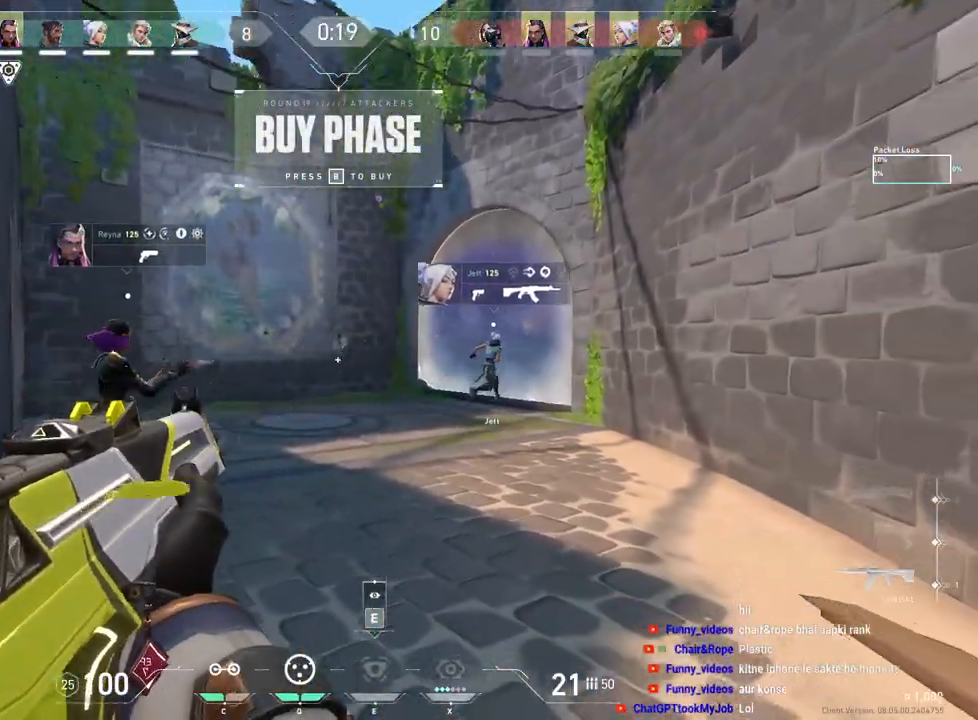
{"keys": [], "mouse": [], "events": [[133, "mouse_left", "up"], [233, "mouse_left", "down"], [367, "mouse_left", "up"]]}
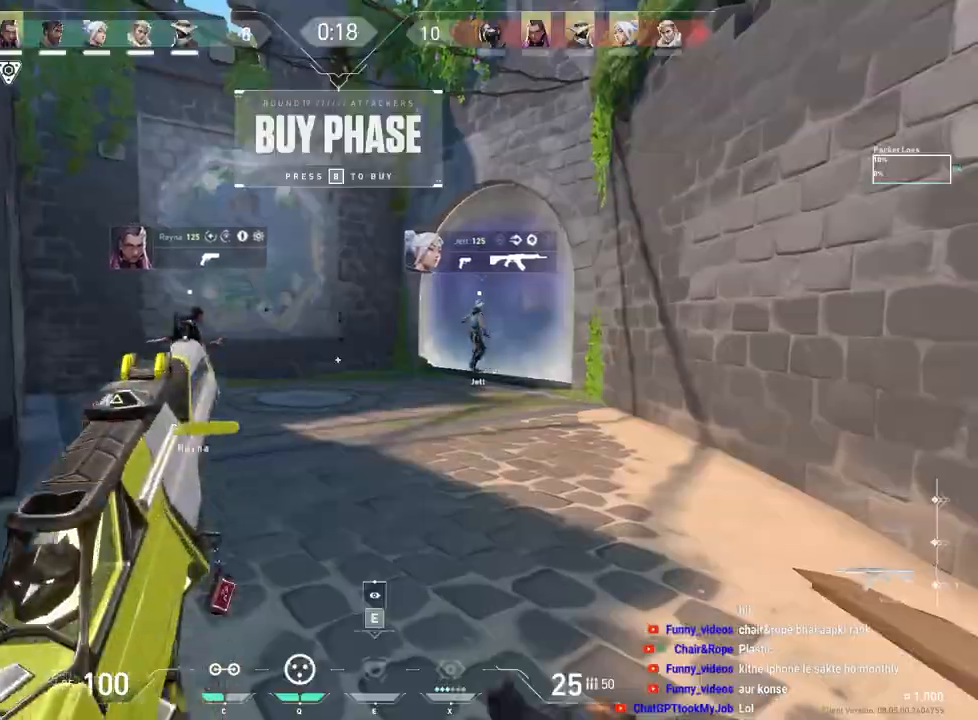
{"keys": ["tab", "w"], "mouse": [], "events": [[33, "w", "down"], [250, "tab", "down"]]}
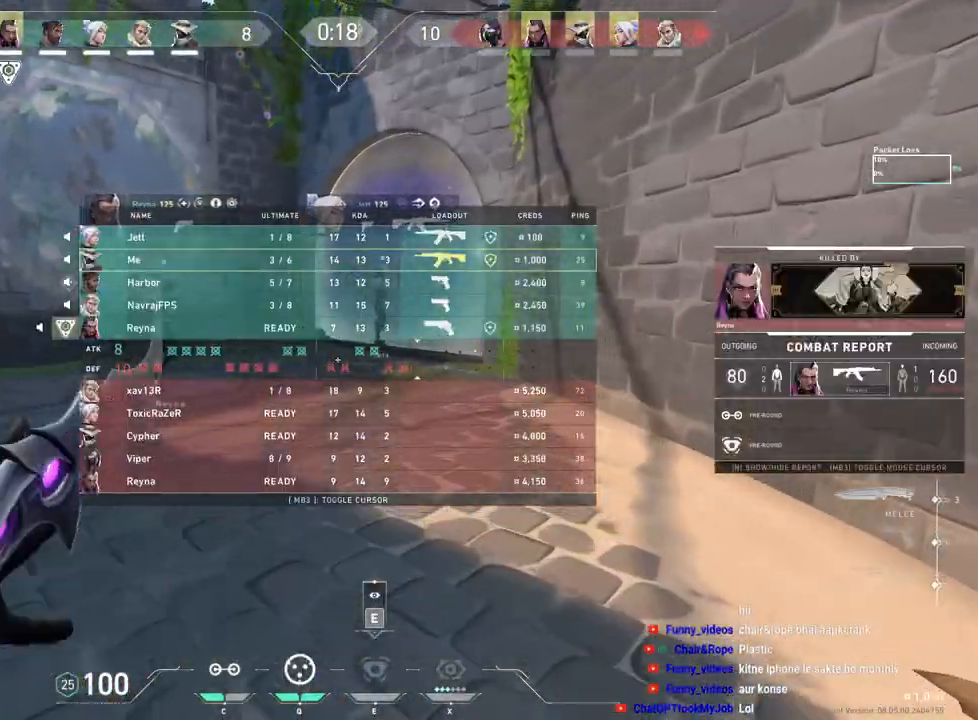
{"keys": ["space", "tab", "w"], "mouse": ["right"], "events": [[350, "space", "down"], [417, "mouse_right", "down"]]}
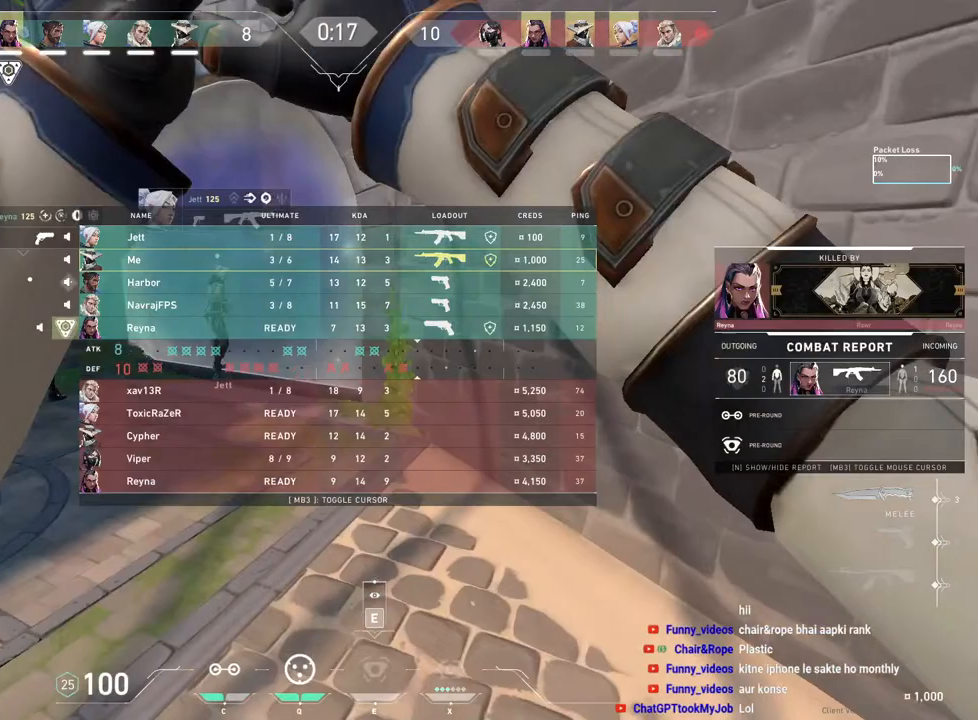
{"keys": ["tab", "w"], "mouse": [], "events": [[67, "space", "up"], [83, "d", "down"], [83, "mouse_right", "up"], [200, "d", "up"]]}
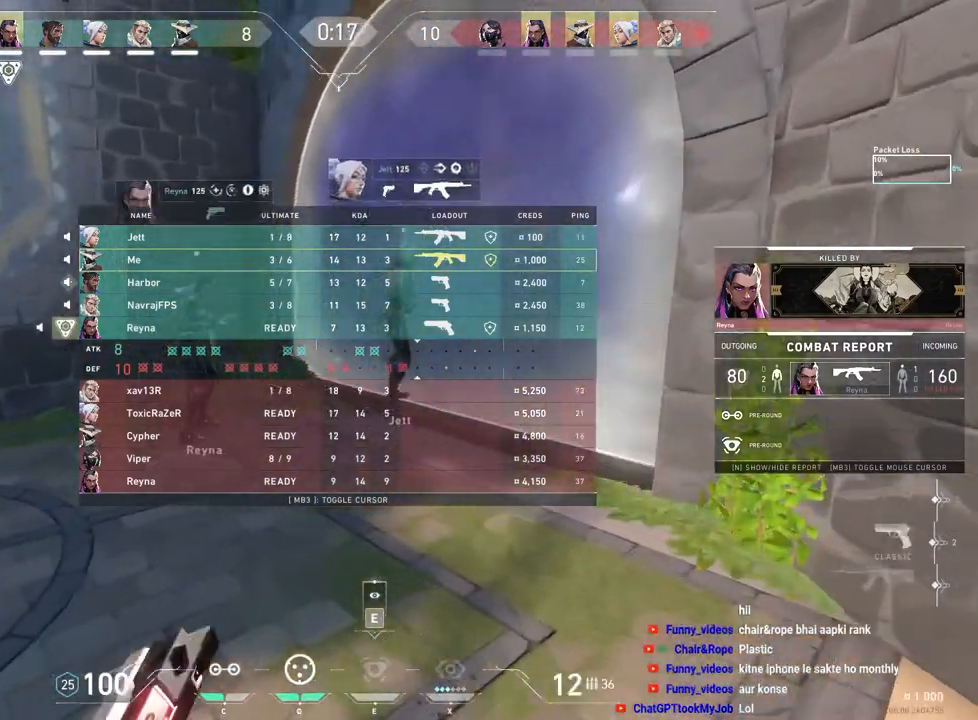
{"keys": ["d", "tab"], "mouse": [], "events": [[83, "space", "down"], [133, "d", "down"], [200, "space", "up"], [500, "w", "up"]]}
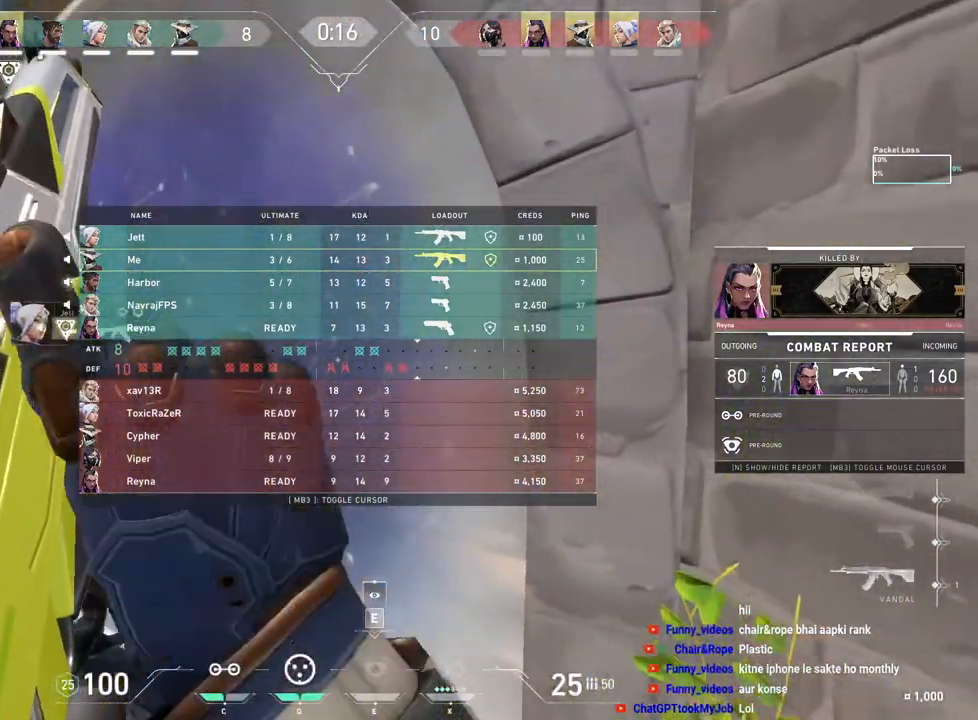
{"keys": ["a"], "mouse": [], "events": [[17, "d", "up"], [50, "tab", "up"], [467, "a", "down"]]}
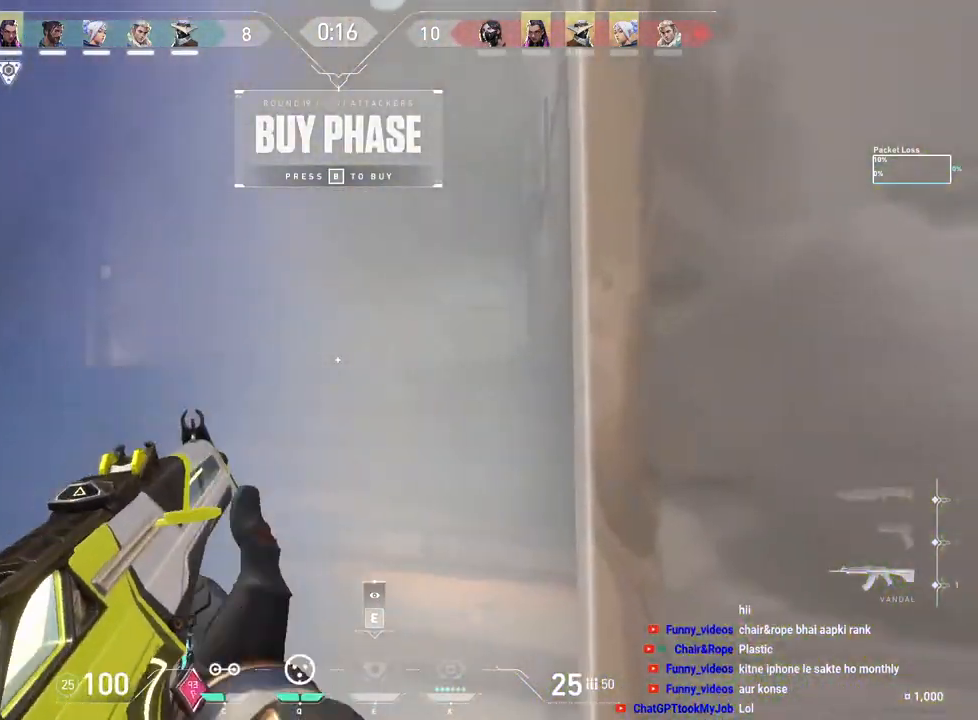
{"keys": ["d"], "mouse": ["left"], "events": [[267, "a", "up"], [400, "d", "down"], [400, "mouse_left", "down"]]}
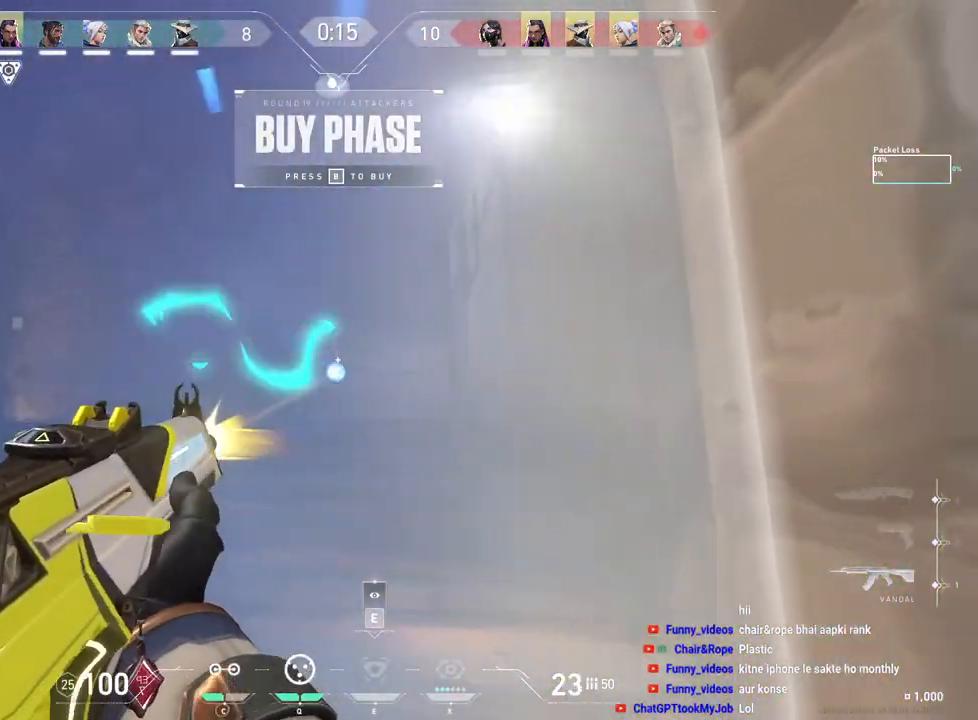
{"keys": [], "mouse": [], "events": [[33, "mouse_left", "up"], [83, "d", "up"], [233, "mouse_left", "down"], [467, "mouse_left", "up"]]}